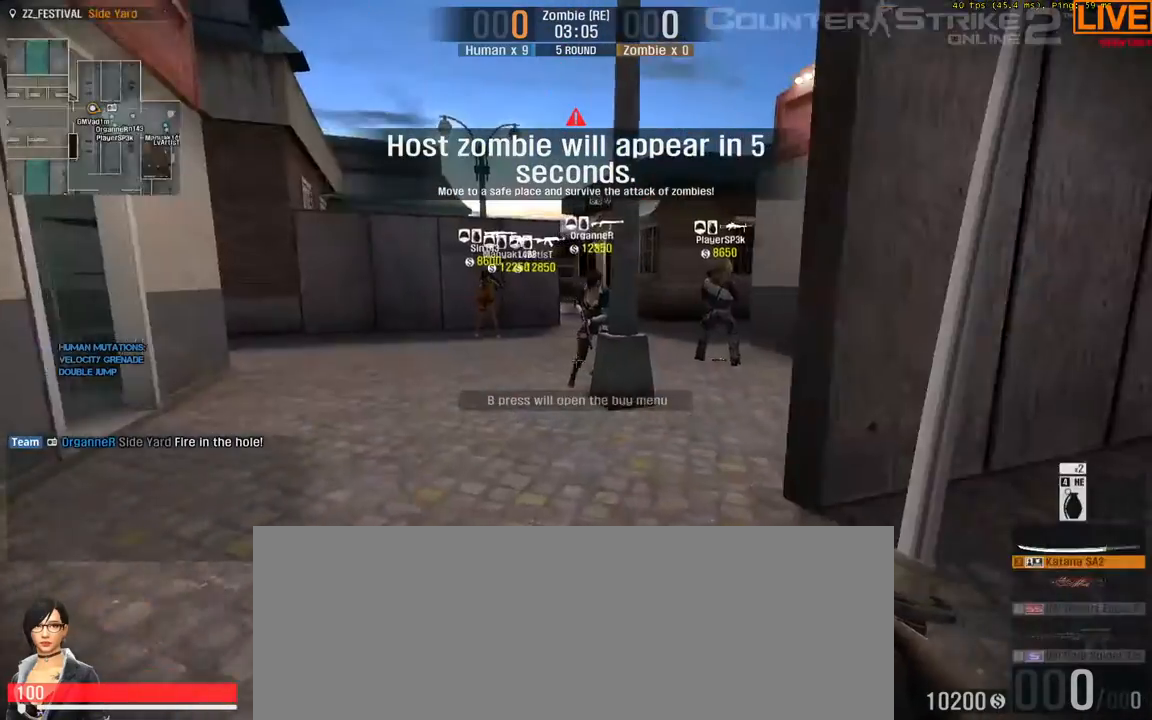
Gameplay with keyboard; each line is a JSON object with the keys held at the frame after it. "events" lists presses ("down") and releases ("up") of ".", "/", "0", "1", "2", "3", "4", "5", "6", "7", "8", "9", "a", "alt_l", "b", "backslash", "backspace", "c", "caps_lock", "comma", "ctrl", "d", "down", "e", "equals", "escape", "f1", "f10", "f11", "f12", "f2", "f3", "f4", "f5", "f6", "f7", "f8", "f9", "g", "h", "i", "j", "k", "l", "lbracket", "left", "m", "minus", "n", "num0", "num1", "num2", "num3", "num5", "num6", "num7", "num8", "num9", "o", "p", "q", "quote", "r", "rbracket", "return", "right", "s", "semicolon", "shift_l", "shift_r", "space", "super", "t", "tab", "tilde", "u", "up", "v", "w", "x", "y" and "z" between this image and that frame as [ms after this image, input, new state], when the widget could be followed in between. No other keys are recorded. Mouse input is not recorded. Not read: alt_r f num4.
{"keys": ["w"], "events": [[283, "a", "down"], [283, "s", "down"], [467, "s", "up"], [483, "a", "up"]]}
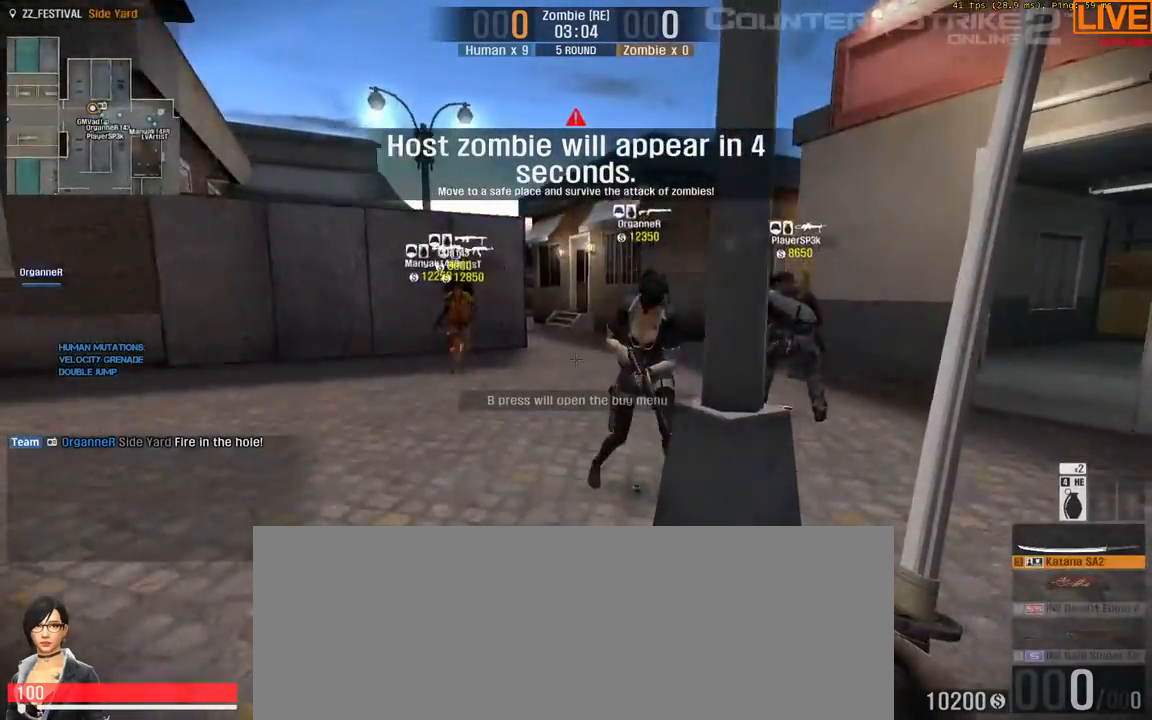
{"keys": ["d", "s"]}
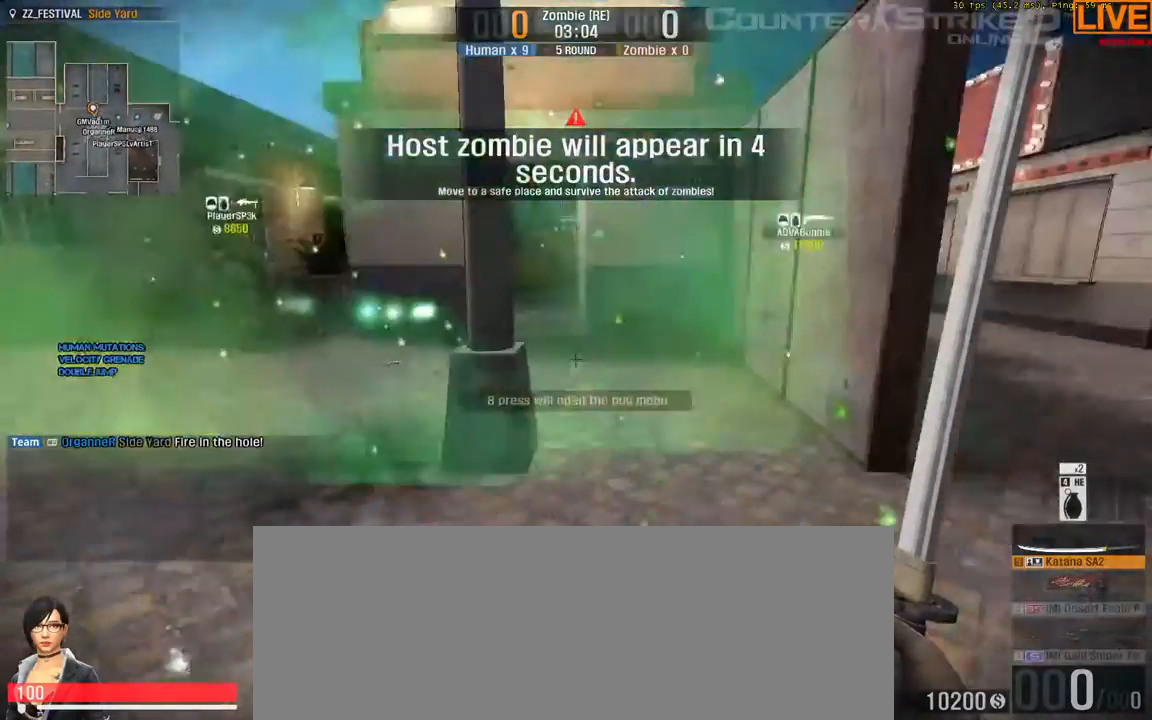
{"keys": ["w"], "events": [[117, "d", "up"], [117, "s", "up"], [483, "w", "down"]]}
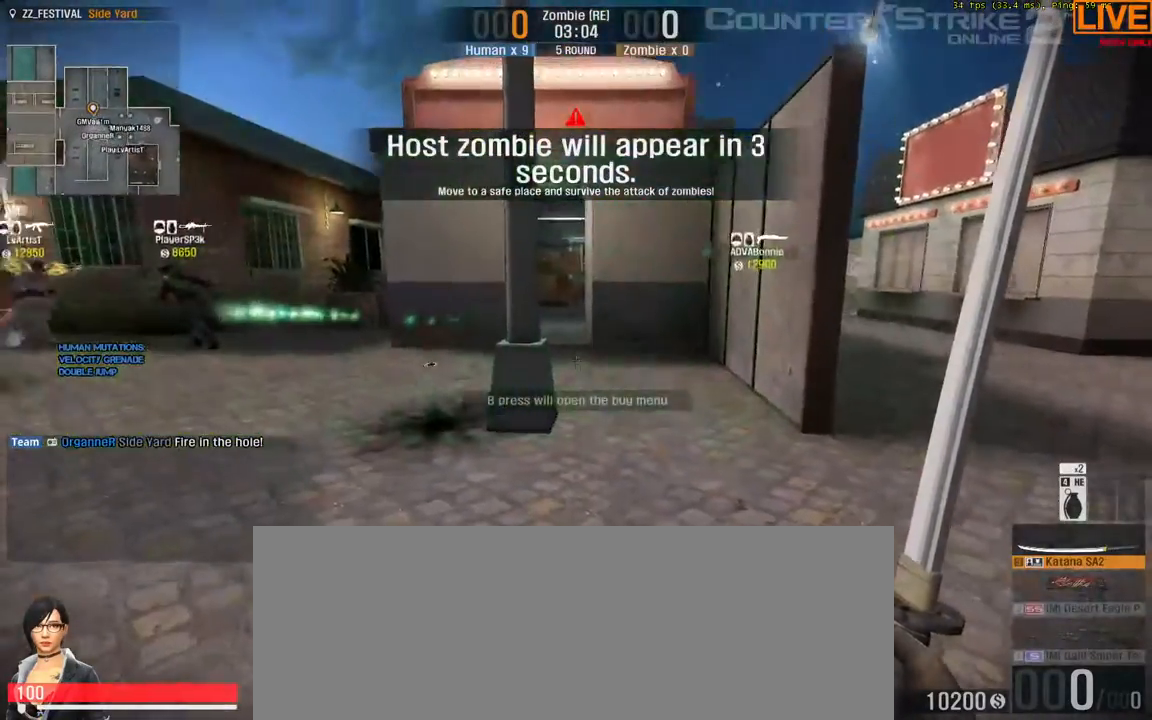
{"keys": ["4", "5"], "events": [[450, "w", "up"], [500, "4", "down"], [500, "5", "down"]]}
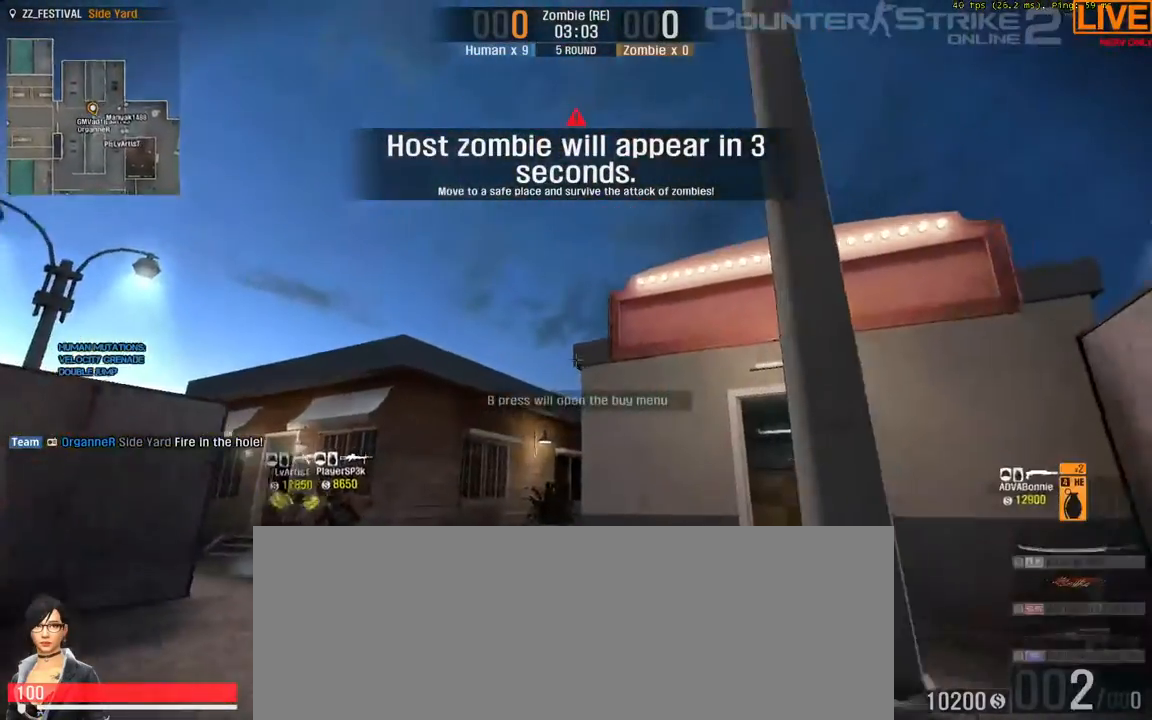
{"keys": [], "events": [[150, "4", "up"], [150, "5", "up"]]}
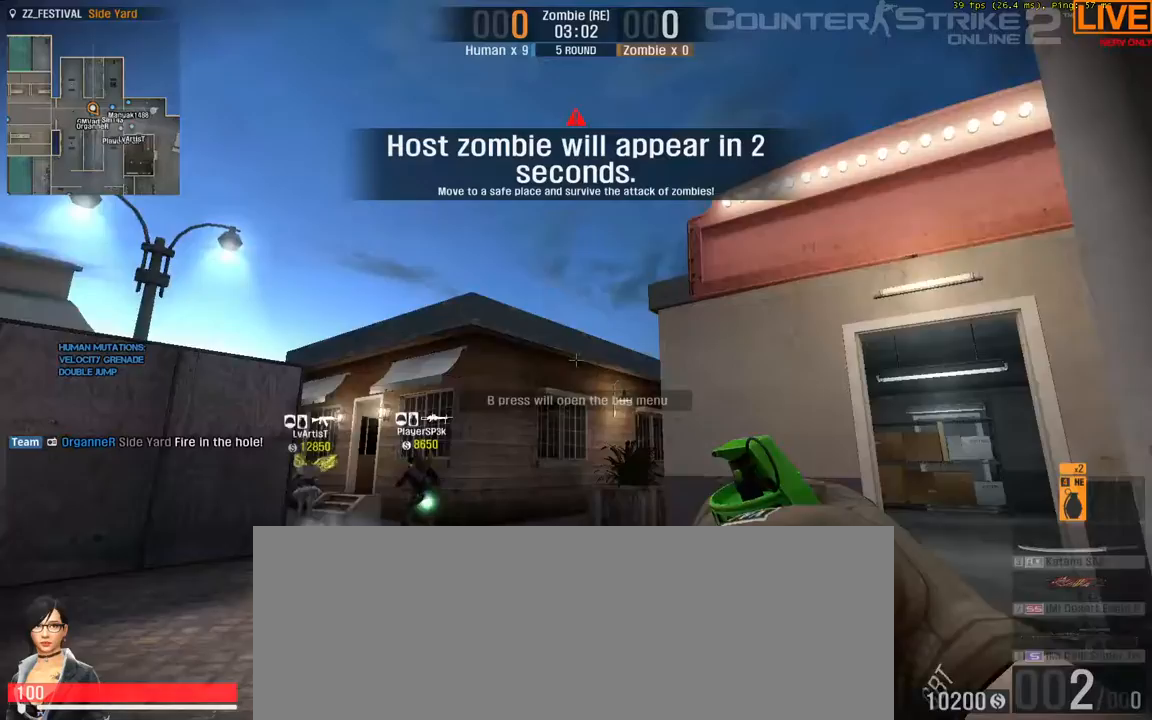
{"keys": []}
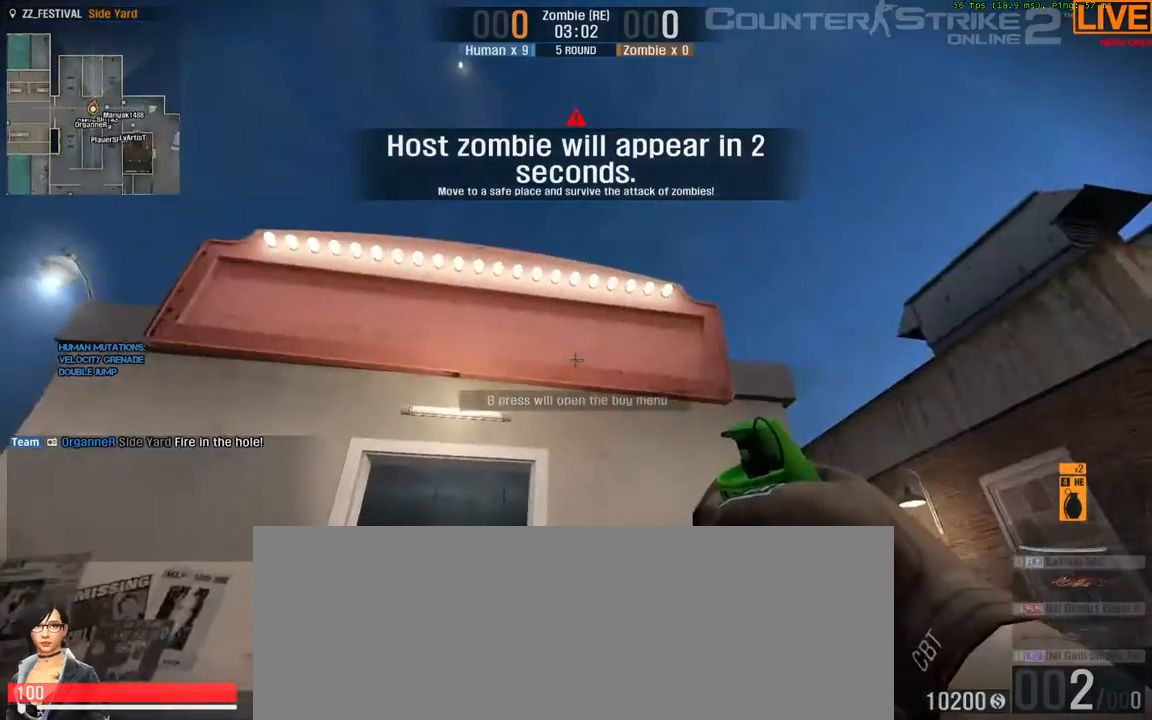
{"keys": ["w"], "events": [[167, "d", "down"], [167, "w", "down"], [400, "d", "up"]]}
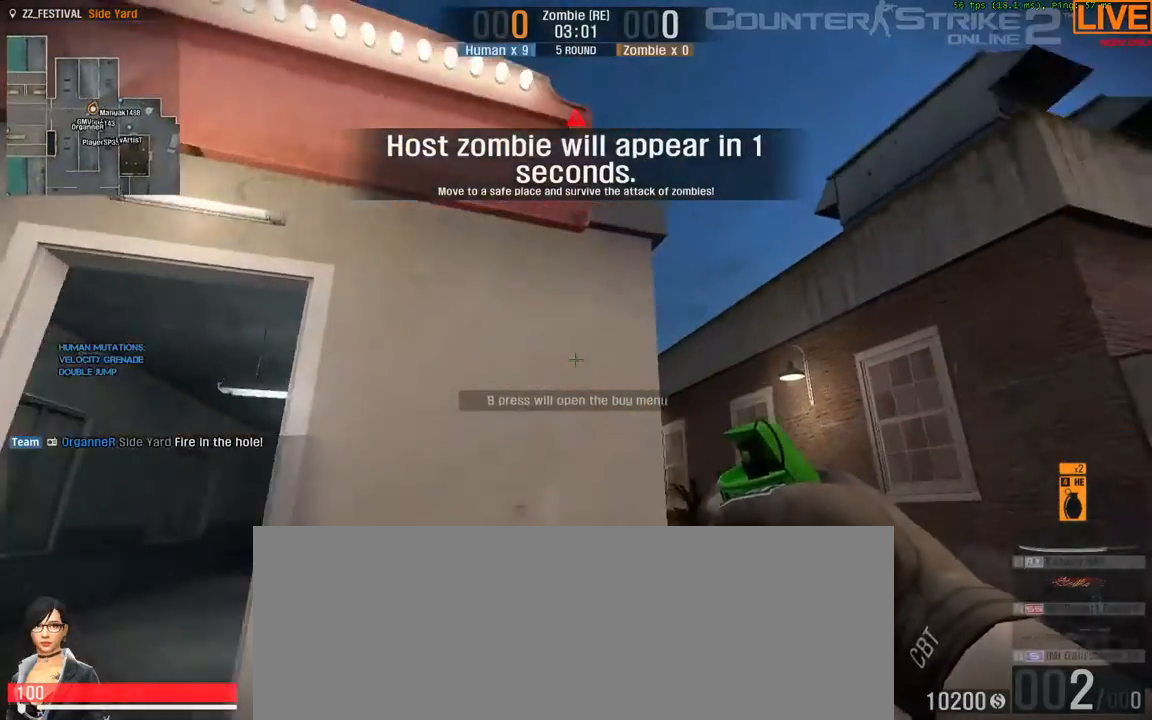
{"keys": ["w"], "events": [[33, "d", "down"], [500, "d", "up"]]}
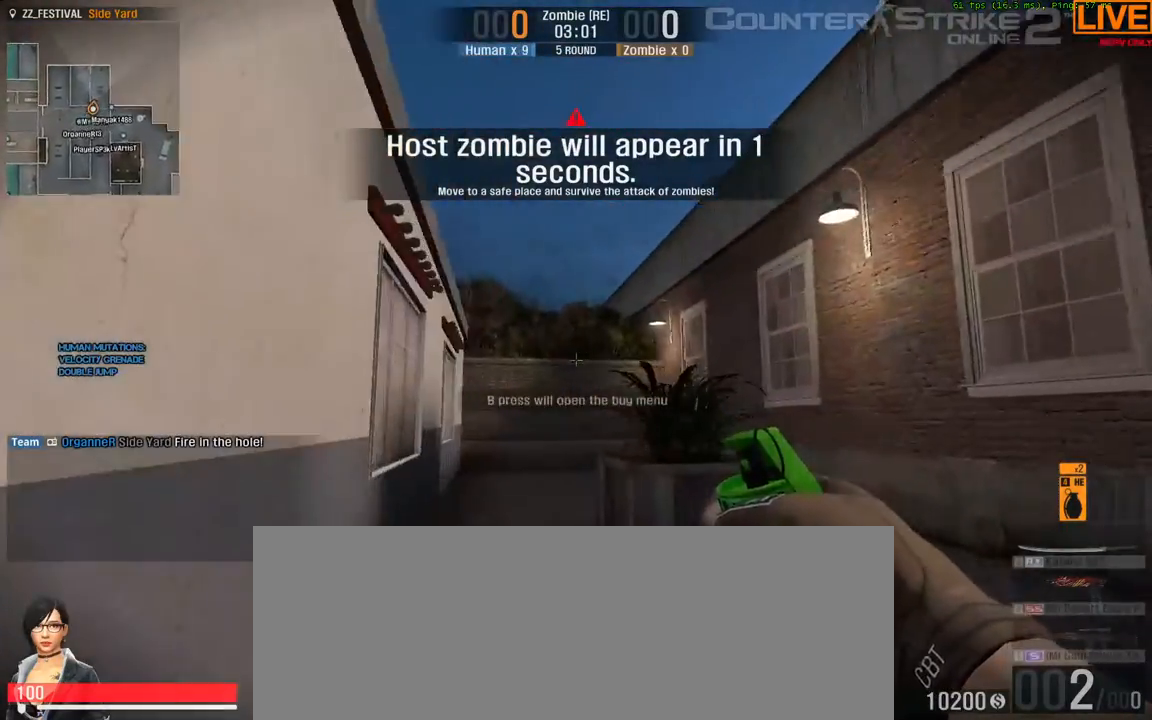
{"keys": ["w"], "events": [[367, "d", "down"], [450, "d", "up"]]}